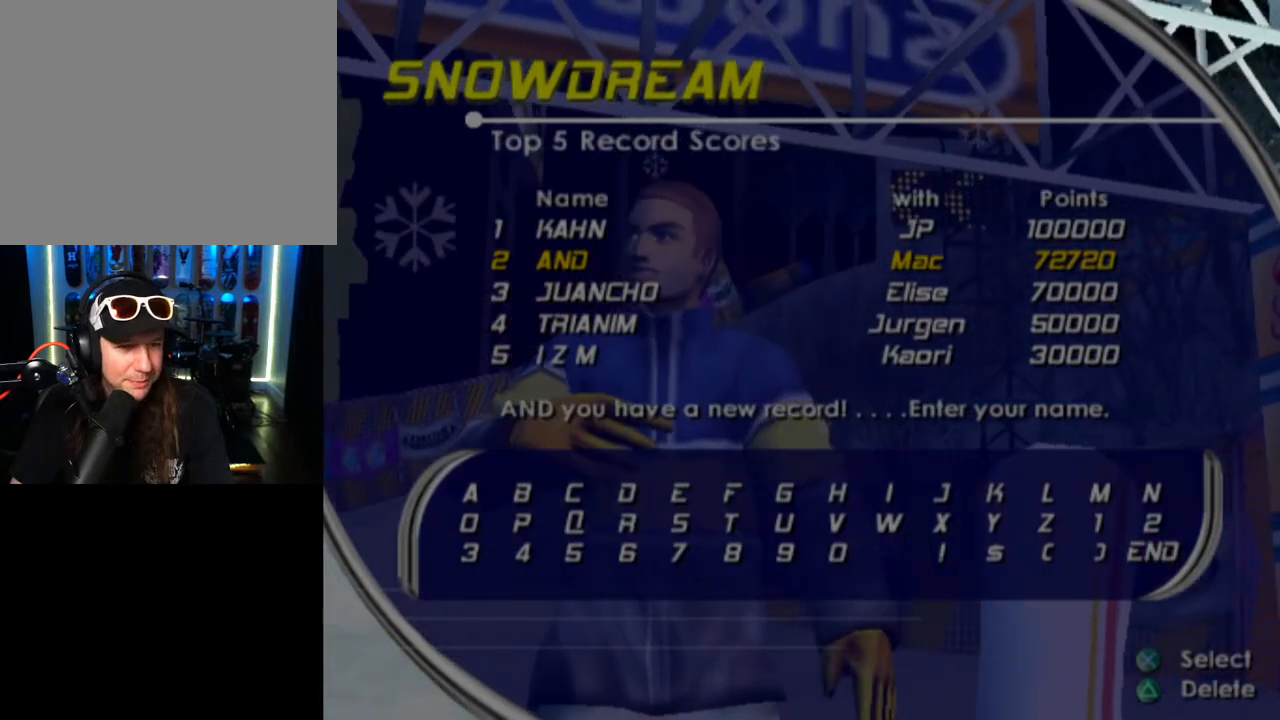
Gameplay with a controller (PlayStation layout); each line is a JSON object with the inputs held at the frame after it. "events" lists button and stick changes between this image and that frame as [ms after this image, input, new state], when the widget could be followed in between.
{"buttons": ["CROSS"], "left_stick": "center", "right_stick": "center", "events": [[433, "CROSS", "down"]]}
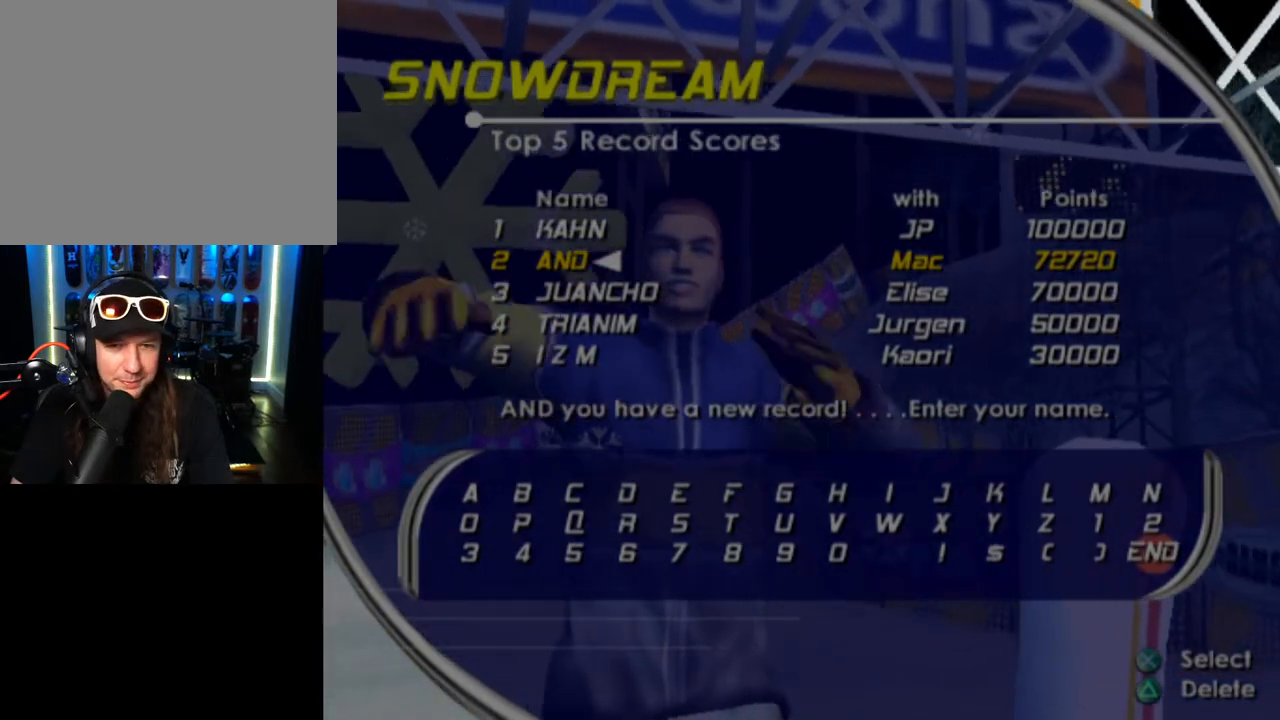
{"buttons": [], "left_stick": "center", "right_stick": "center", "events": [[67, "CROSS", "up"]]}
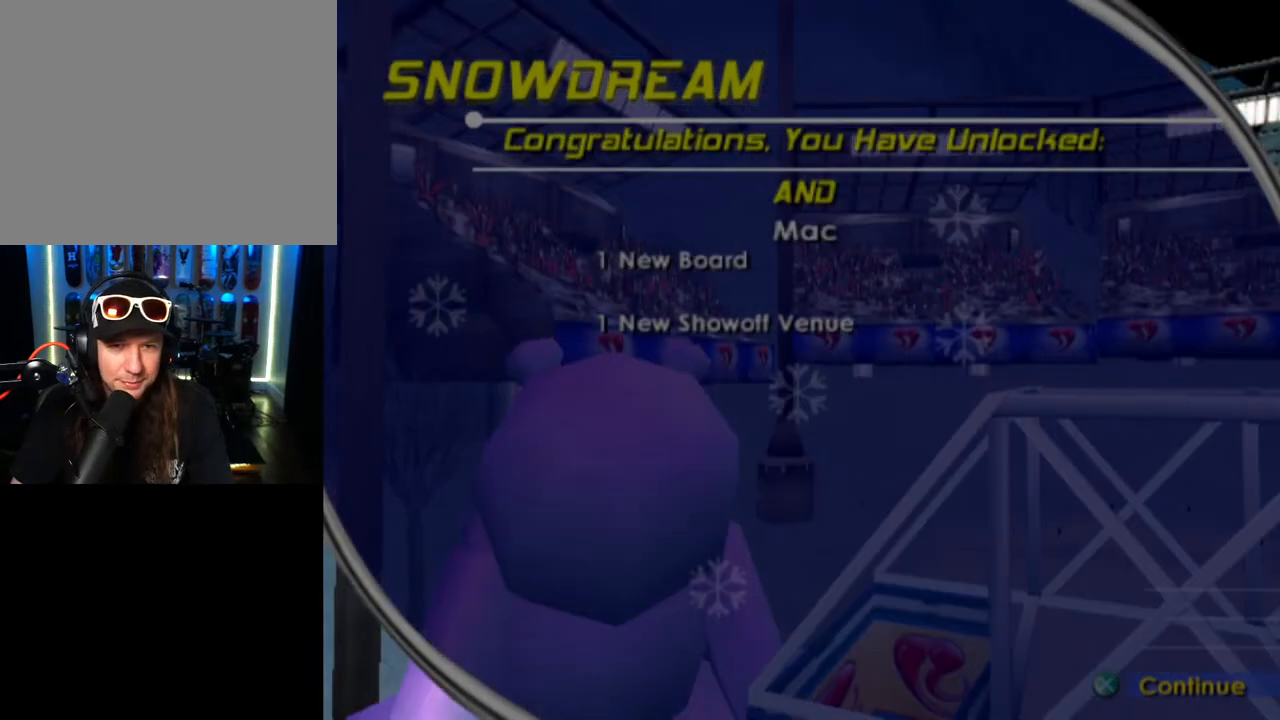
{"buttons": [], "left_stick": "center", "right_stick": "center", "events": [[317, "CROSS", "down"], [450, "CROSS", "up"]]}
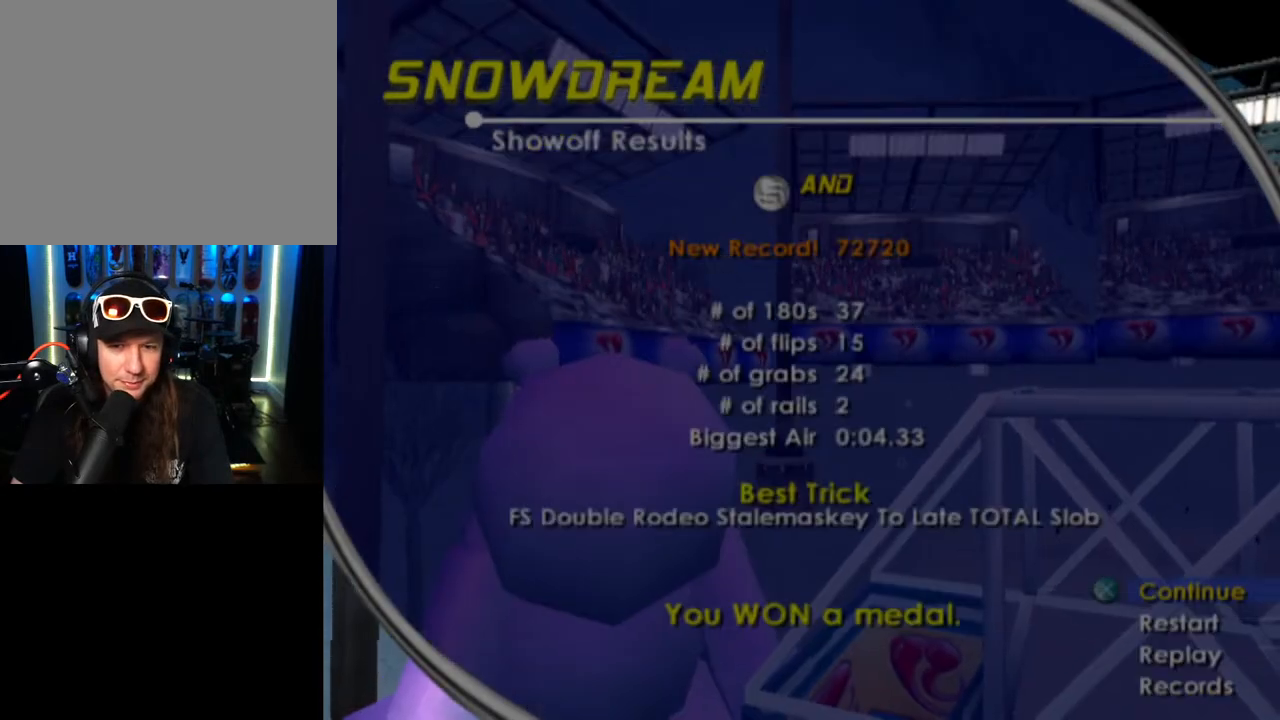
{"buttons": [], "left_stick": "center", "right_stick": "center", "events": []}
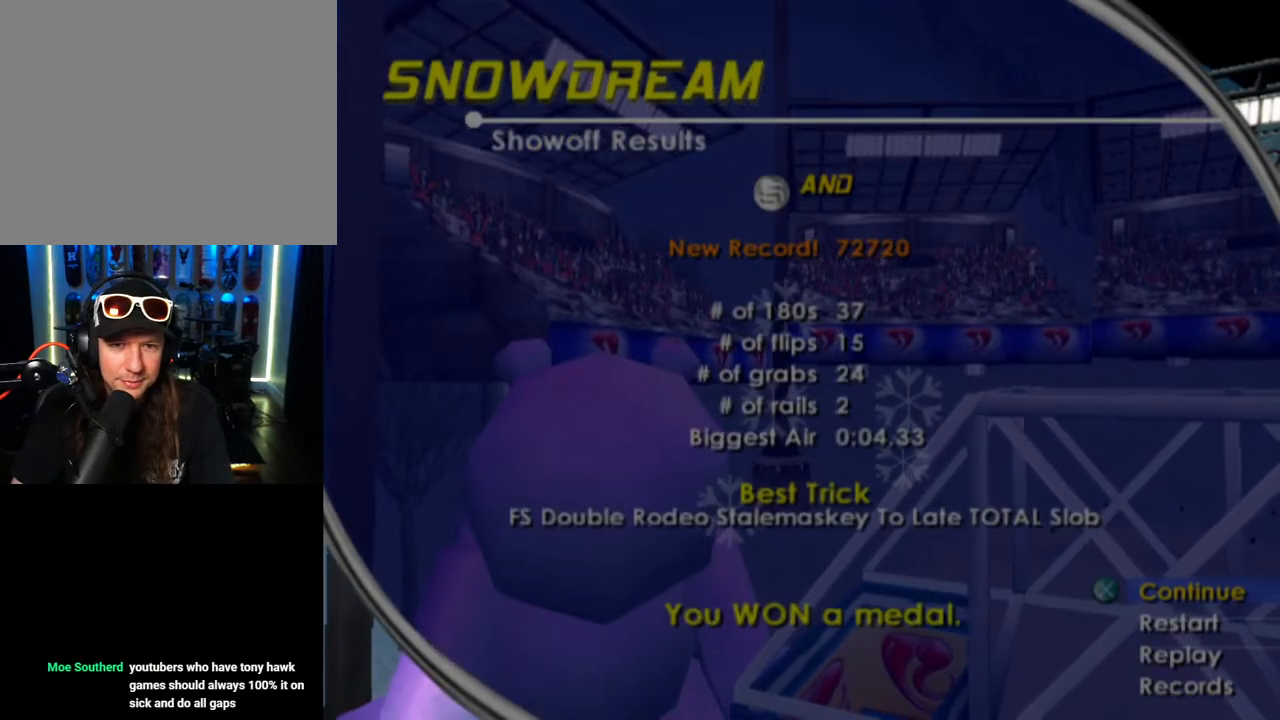
{"buttons": [], "left_stick": "center", "right_stick": "center", "events": []}
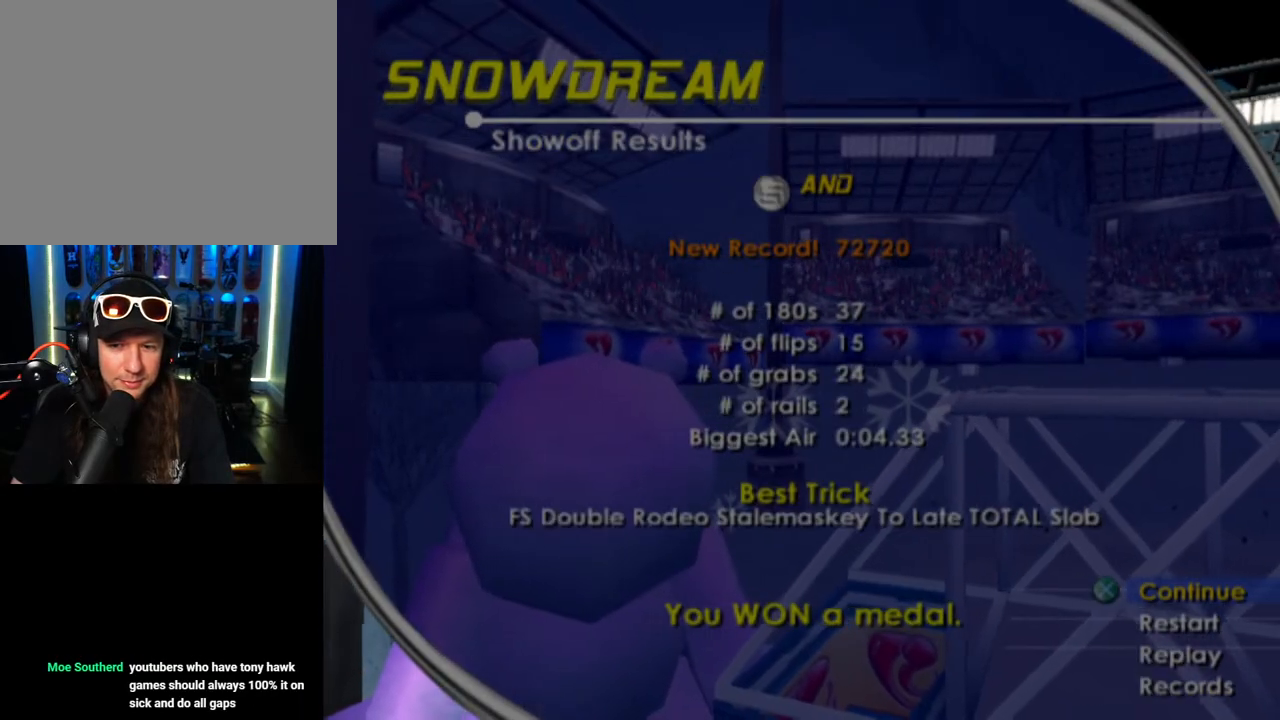
{"buttons": [], "left_stick": "center", "right_stick": "center", "events": []}
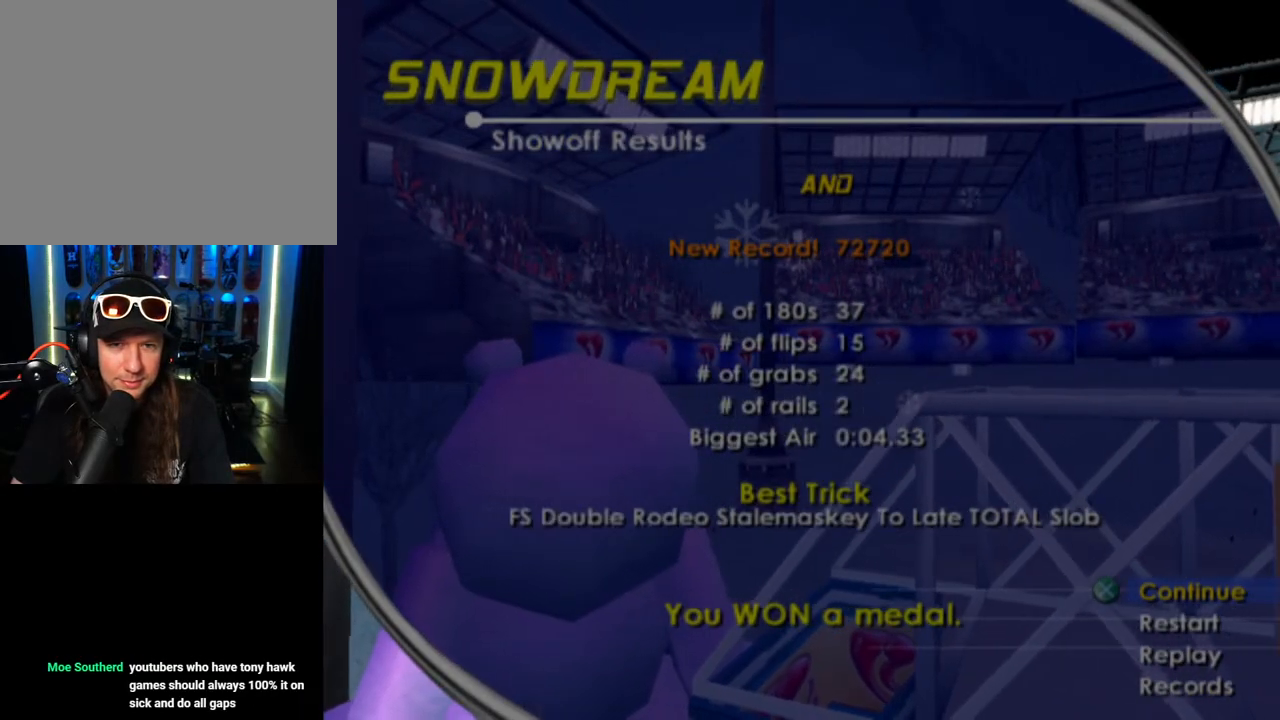
{"buttons": [], "left_stick": "center", "right_stick": "center", "events": [[133, "CROSS", "down"], [233, "CROSS", "up"]]}